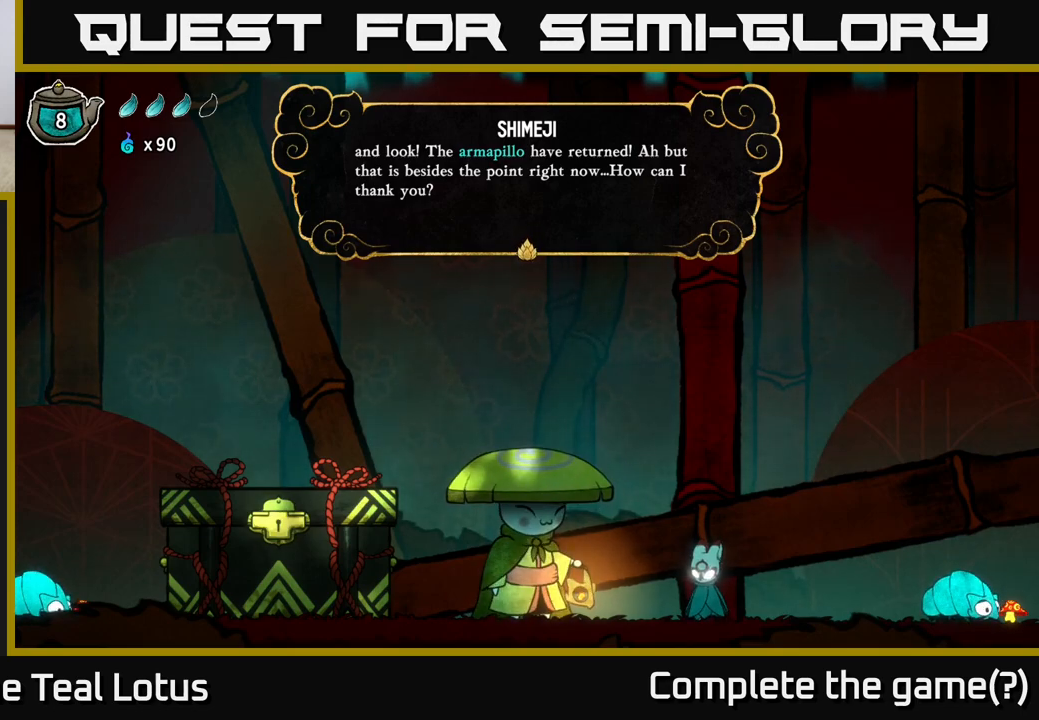
Gameplay with a controller (Xbox layout); each line is a JSON object with the inputs held at the frame after it. "events" lists button and stick changes between this image and that frame as [ms after this image, input, new state], when the widget could be followed in between.
{"buttons": [], "left_stick": "center", "right_stick": "center", "events": [[67, "A", "down"], [250, "A", "up"]]}
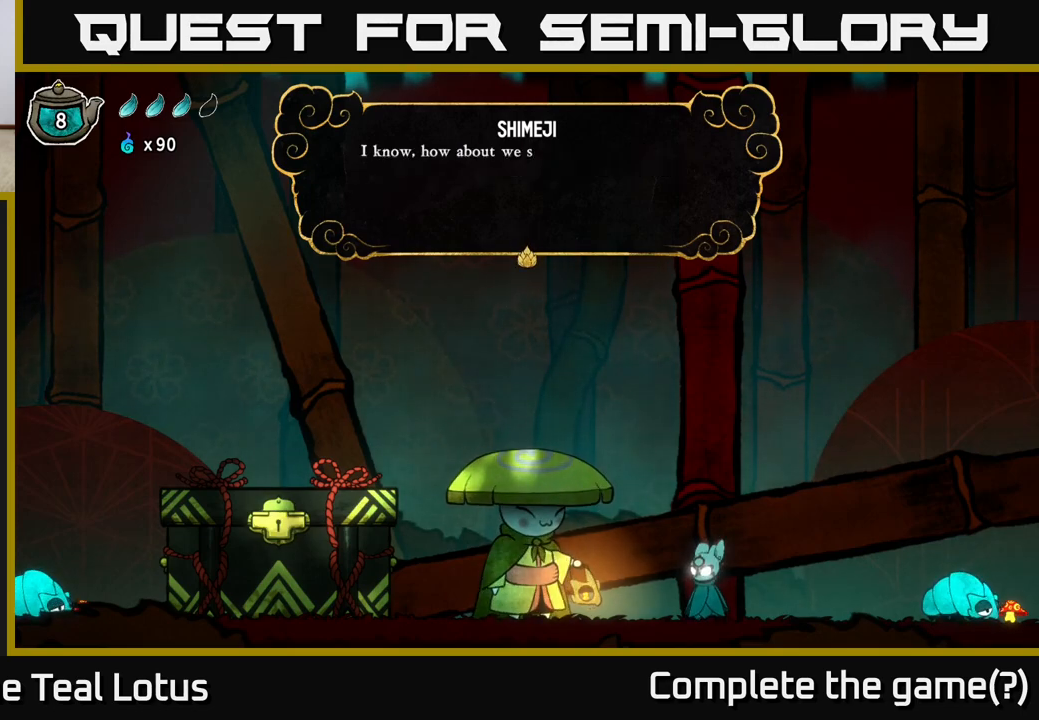
{"buttons": [], "left_stick": "center", "right_stick": "center", "events": []}
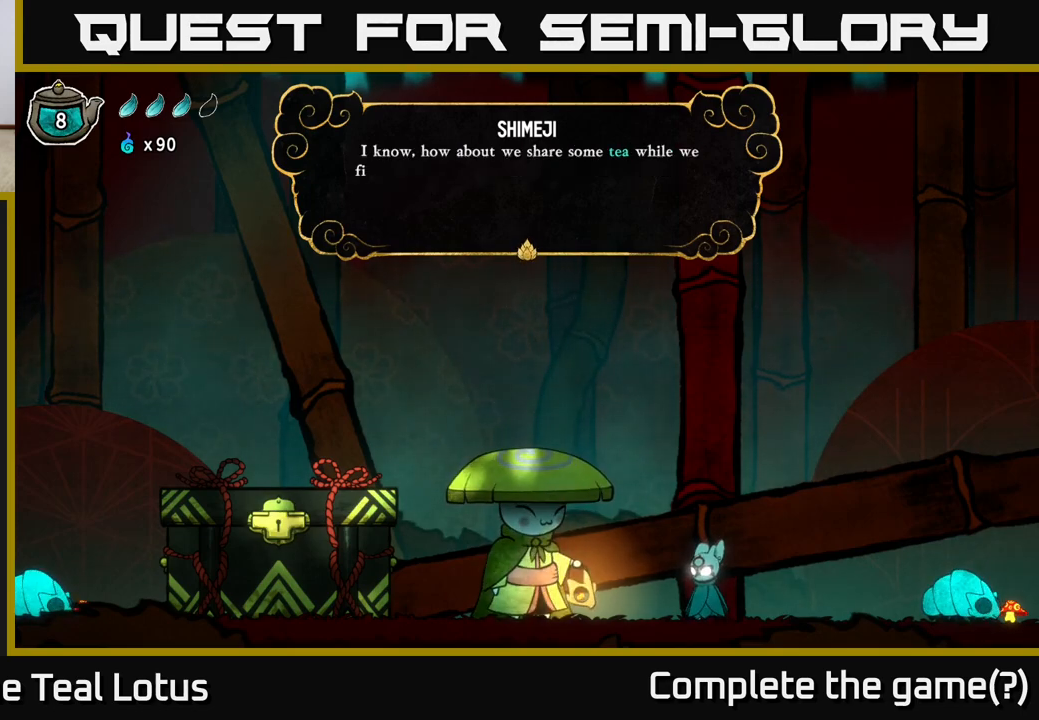
{"buttons": [], "left_stick": "center", "right_stick": "center", "events": []}
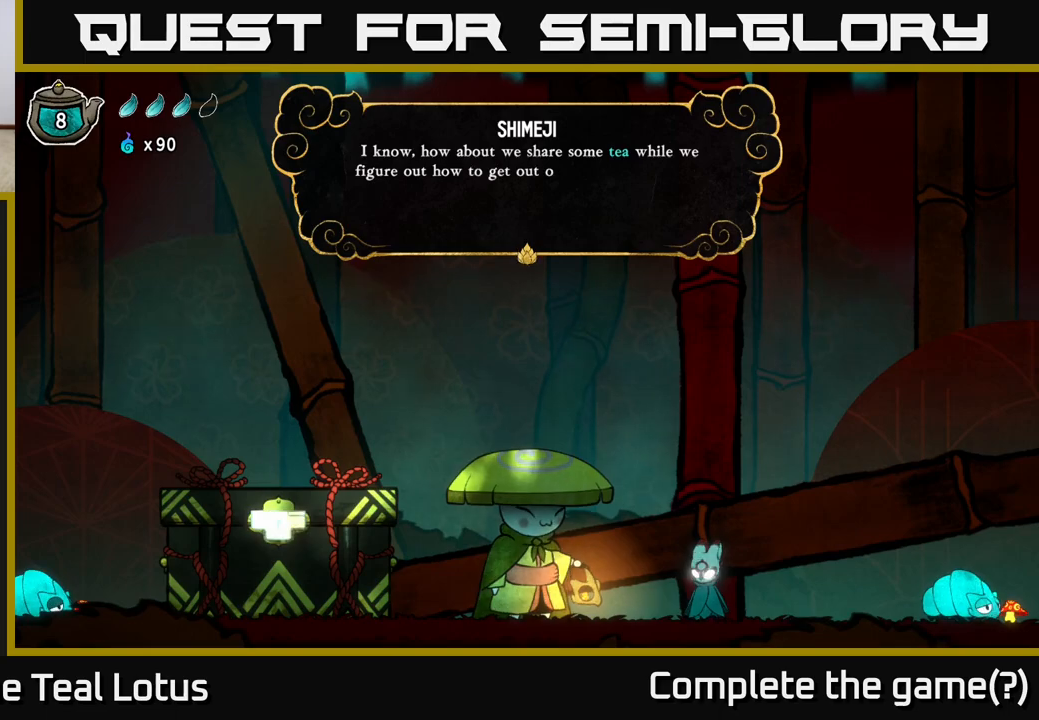
{"buttons": [], "left_stick": "center", "right_stick": "center", "events": []}
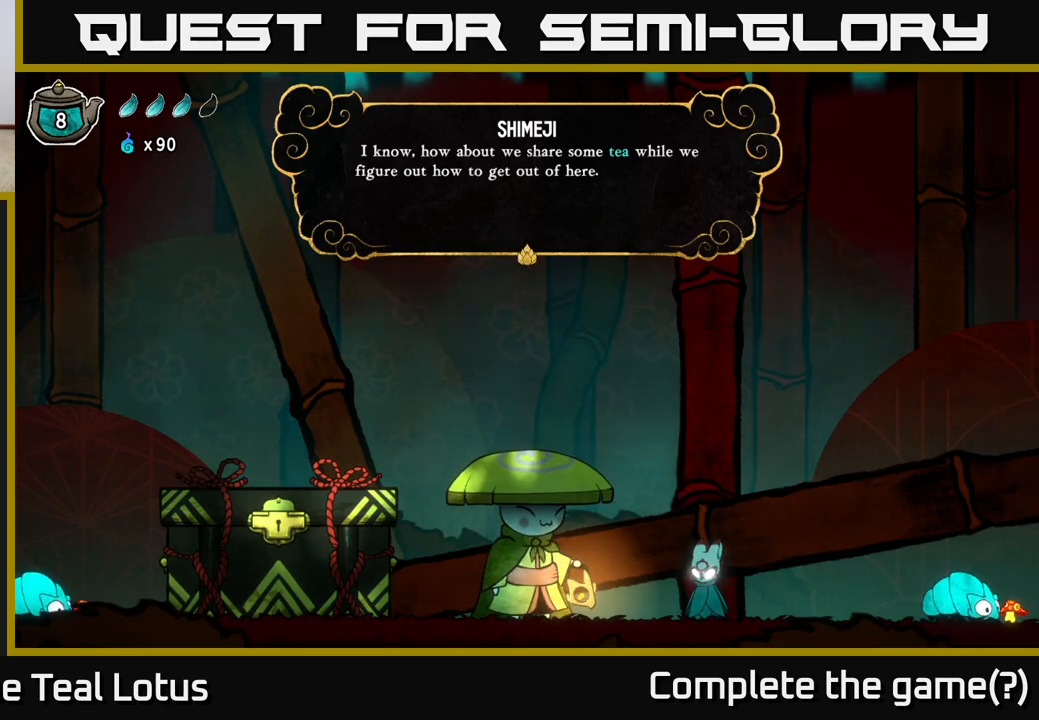
{"buttons": [], "left_stick": "center", "right_stick": "center", "events": [[67, "A", "down"], [250, "A", "up"]]}
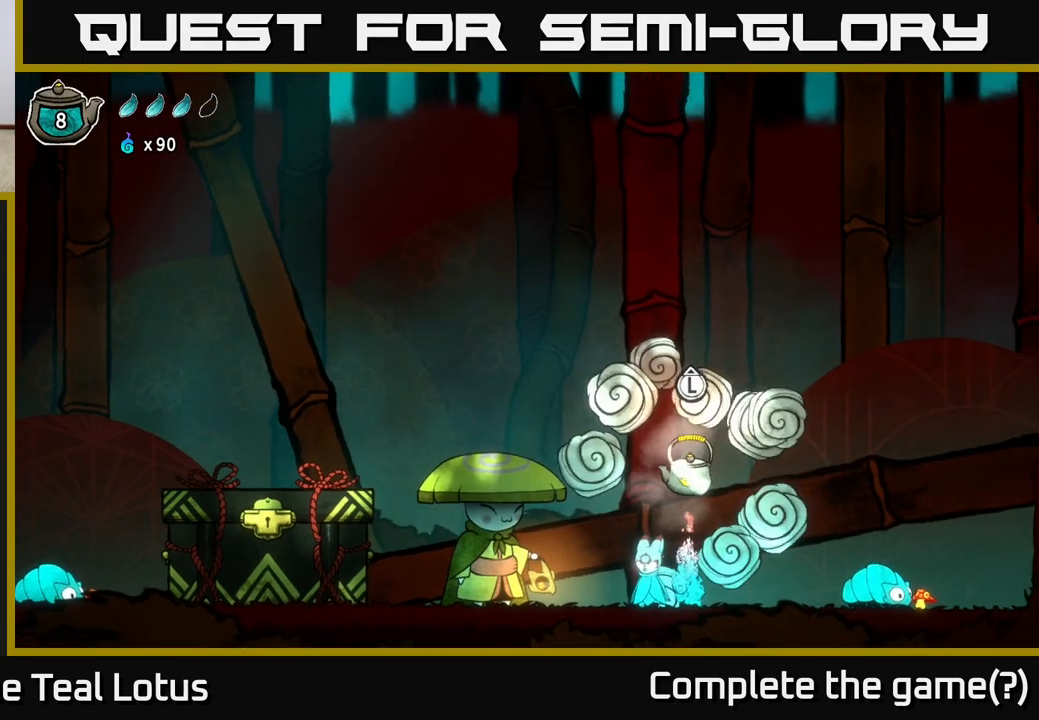
{"buttons": [], "left_stick": "center", "right_stick": "center", "events": []}
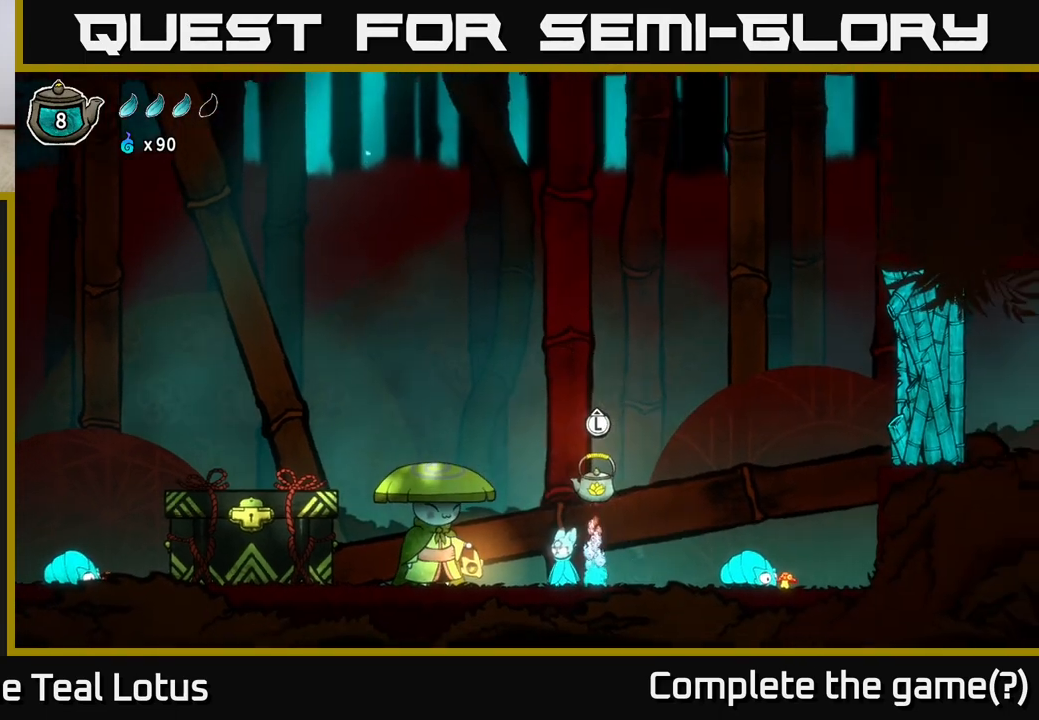
{"buttons": [], "left_stick": "center", "right_stick": "center", "events": []}
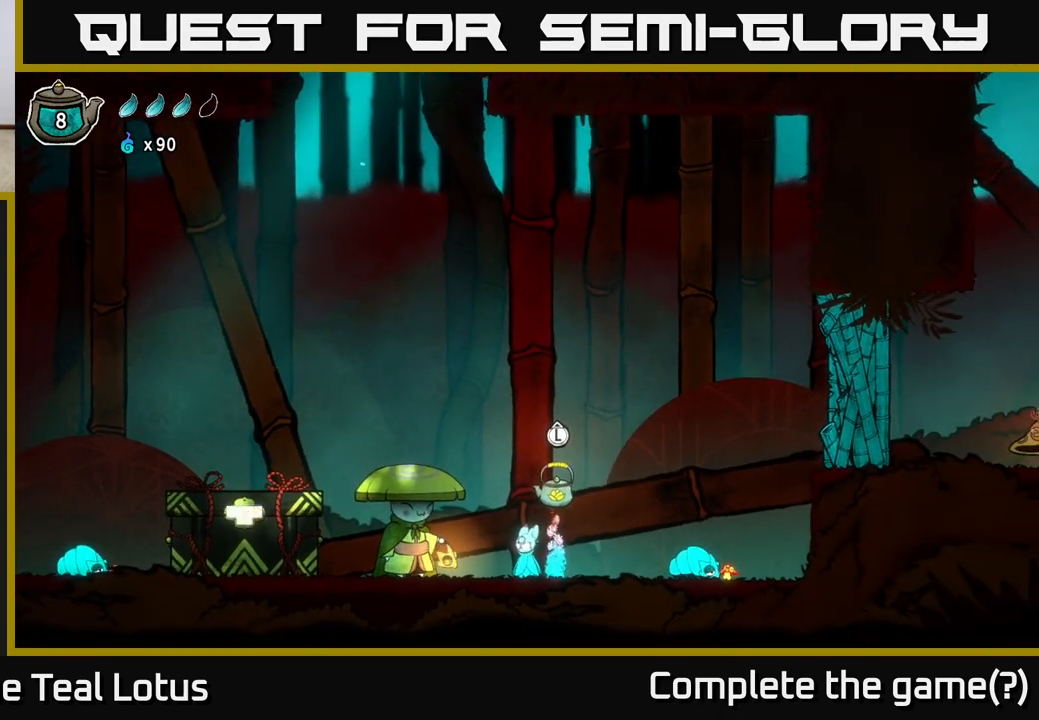
{"buttons": [], "left_stick": "up", "right_stick": "center", "events": [[100, "left_stick", "right"], [217, "left_stick", "center"], [400, "left_stick", "up"]]}
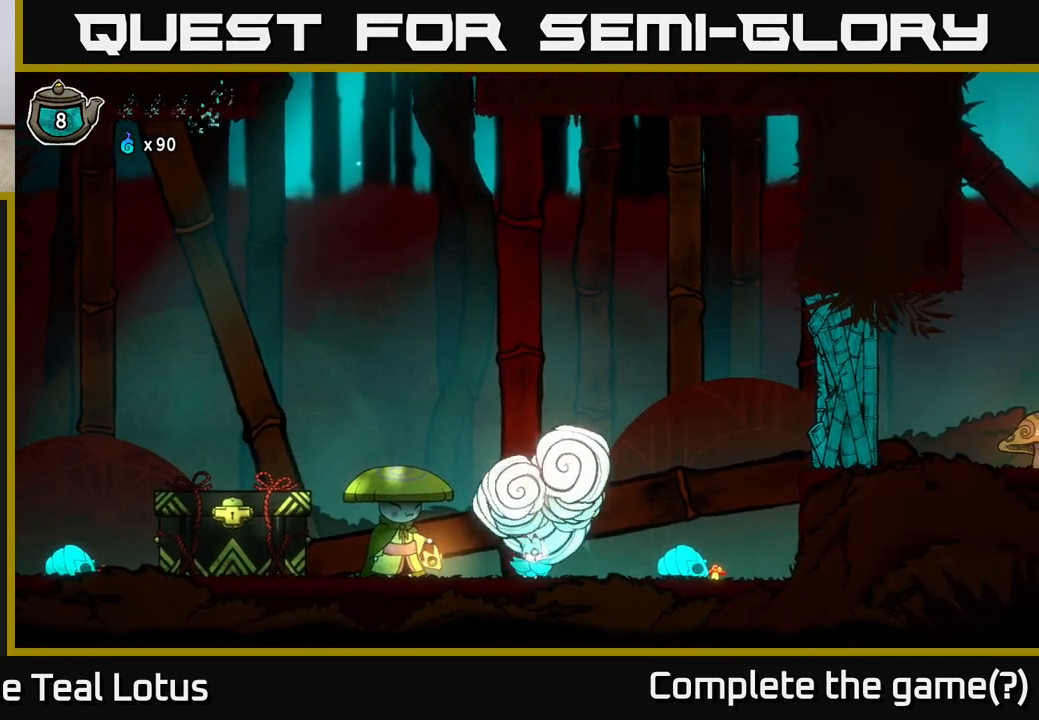
{"buttons": [], "left_stick": "center", "right_stick": "center", "events": [[33, "left_stick", "center"]]}
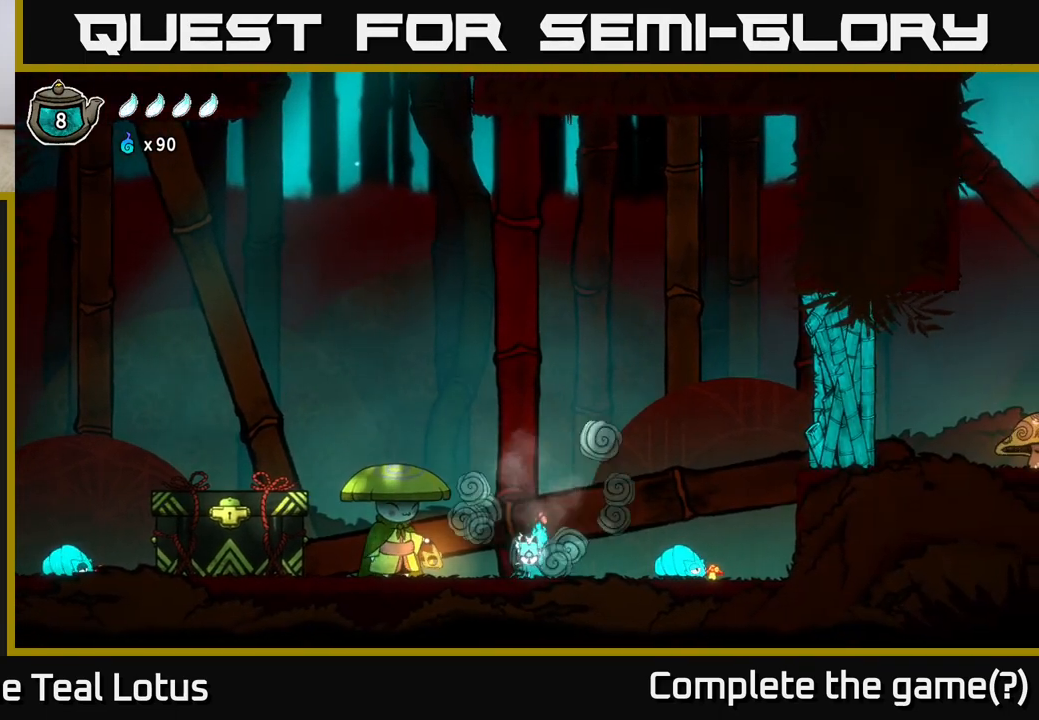
{"buttons": [], "left_stick": "center", "right_stick": "center", "events": []}
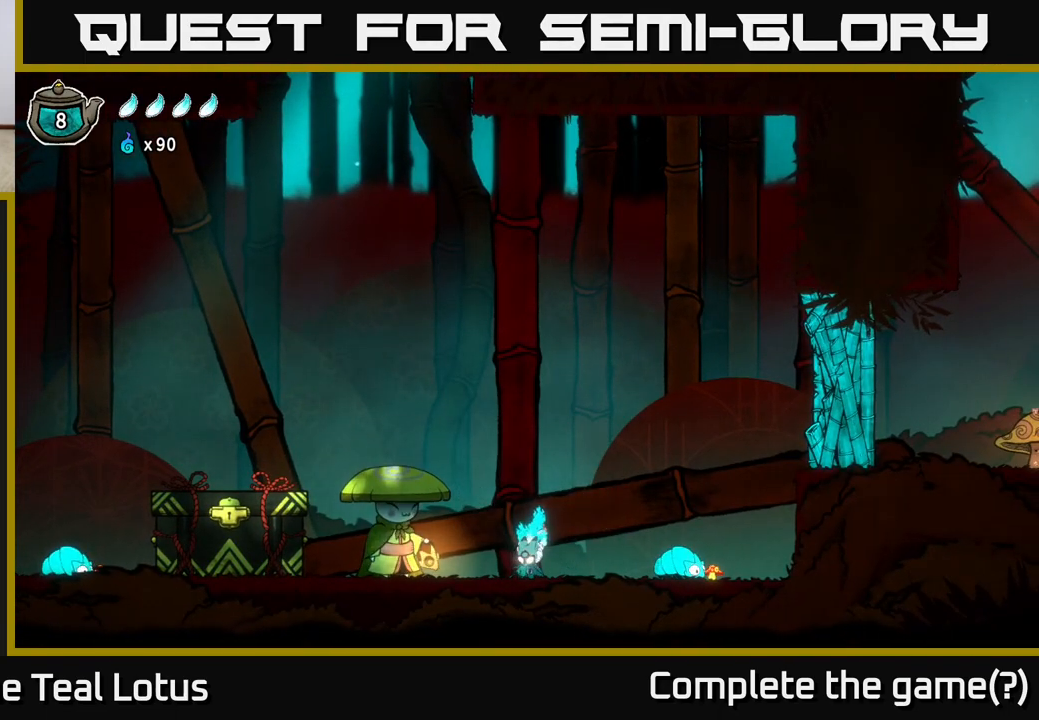
{"buttons": [], "left_stick": "center", "right_stick": "center", "events": []}
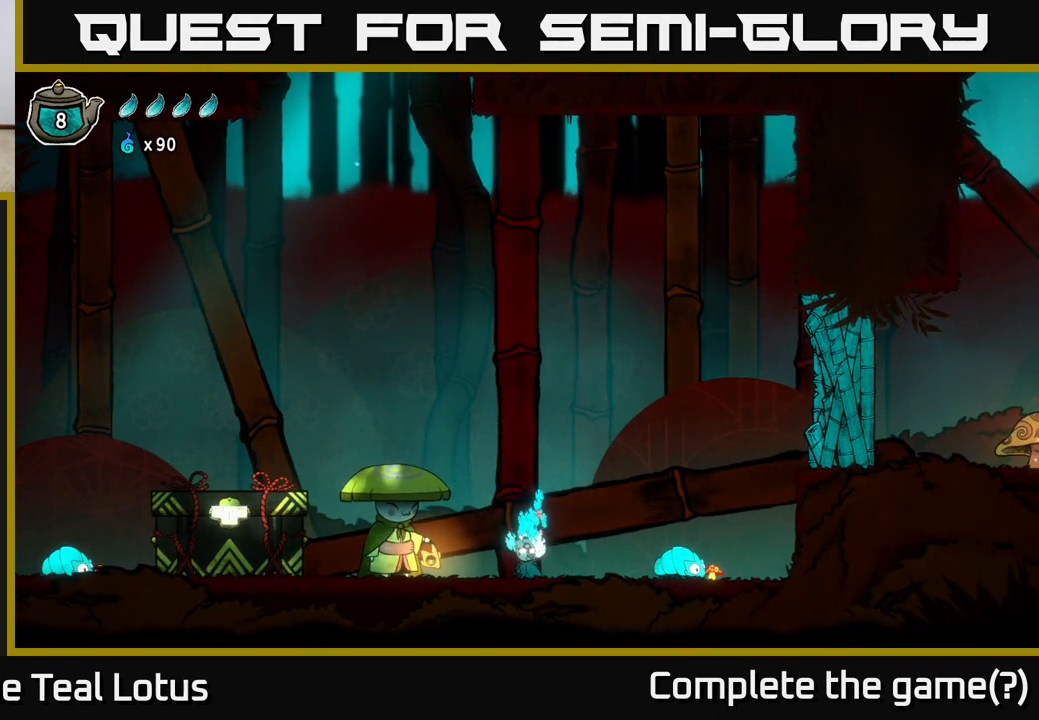
{"buttons": [], "left_stick": "center", "right_stick": "center", "events": []}
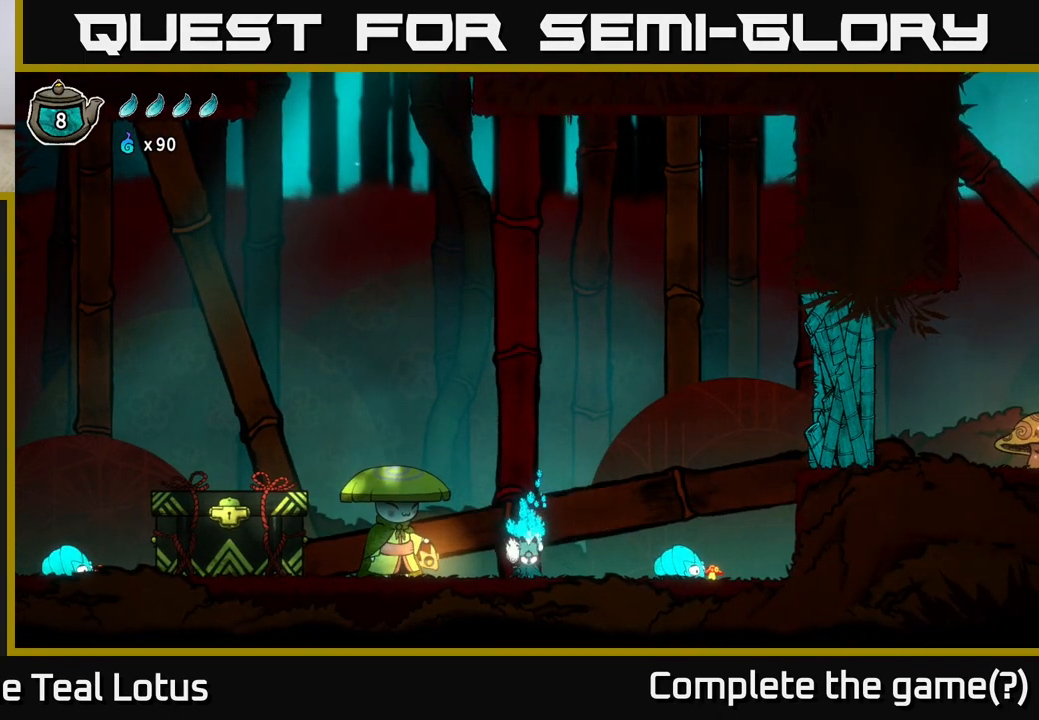
{"buttons": [], "left_stick": "center", "right_stick": "center", "events": []}
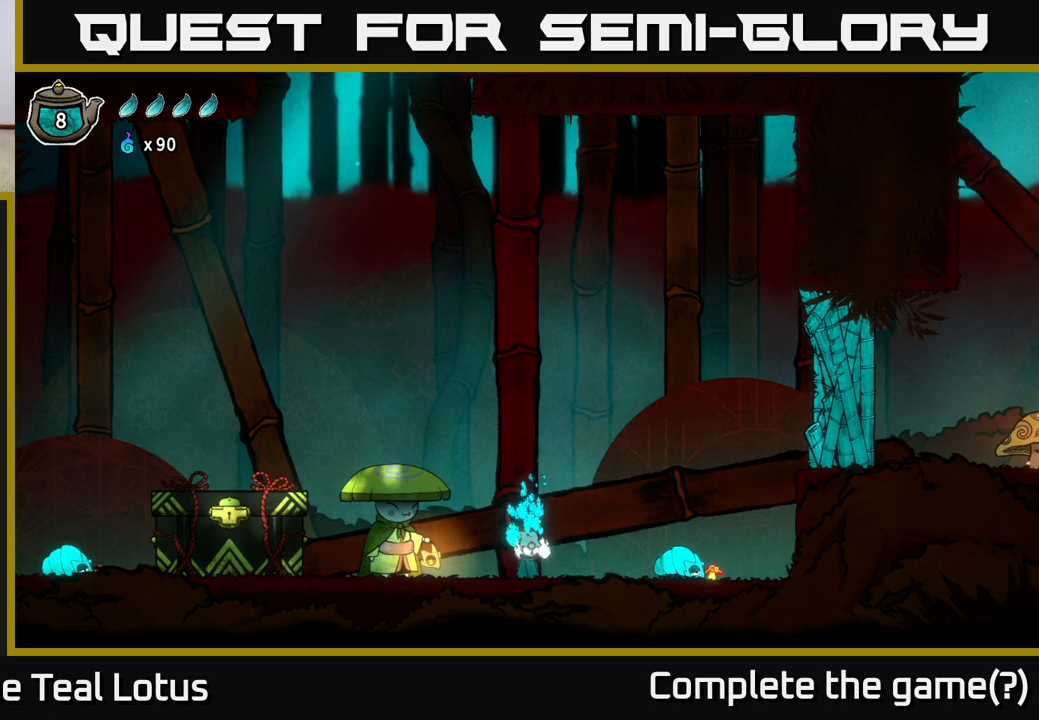
{"buttons": [], "left_stick": "center", "right_stick": "center", "events": []}
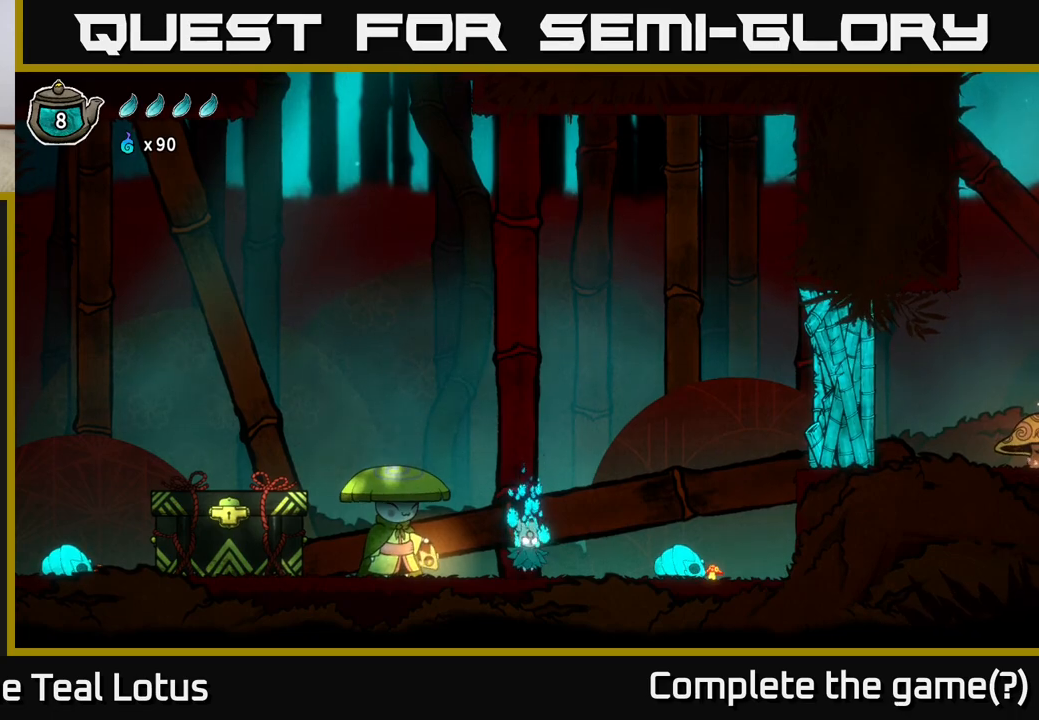
{"buttons": [], "left_stick": "center", "right_stick": "center", "events": [[350, "left_stick", "left"], [500, "left_stick", "center"]]}